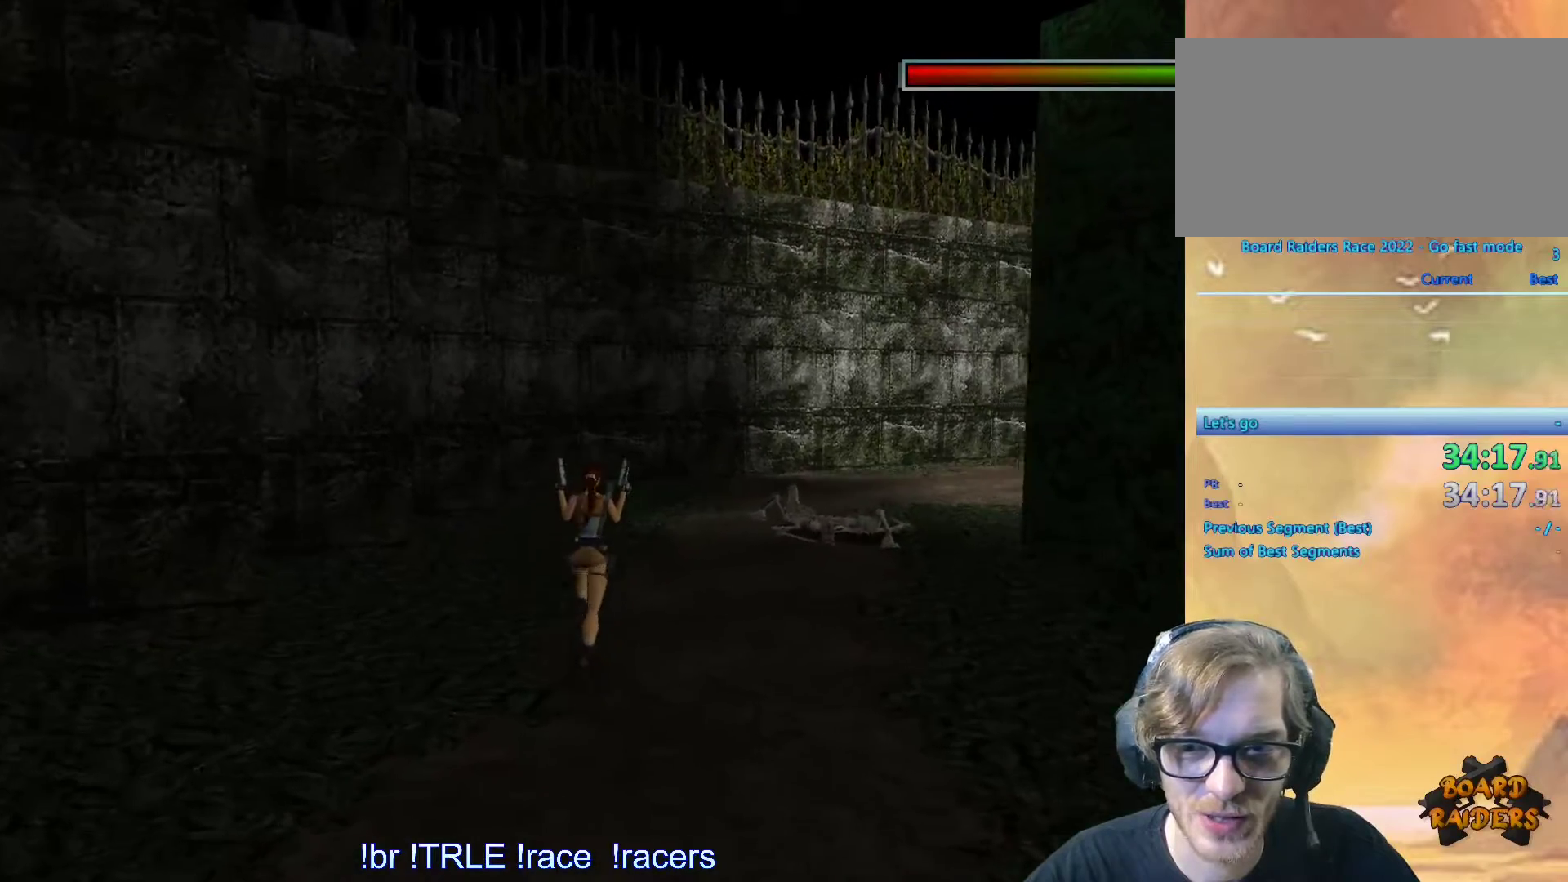
Gameplay with keyboard; each line is a JSON object with the keys held at the frame after it. "events" lists presses ("down") and releases ("up") of "0", "1", "2", "3", "4", "5", "6", "7", "8", "9", "alt", "ctrl_l", "ctrl_r", "dash", "down", "duck", "escape", "f2", "f3", "flare", "left", "load", "look", "return", "right", "roll", "save", "shift_l", "shift_r", "space", "stepl", "stepr" and "up" between this image and that frame as [ms after this image, input, new state], when the widget could be followed in between. No other keys are recorded. Mouse input is not recorded. Key names are as the overlay labels them; some are game actions (e.g. jump) rather than physical keys.
{"keys": ["right"], "events": [[150, "up", "up"]]}
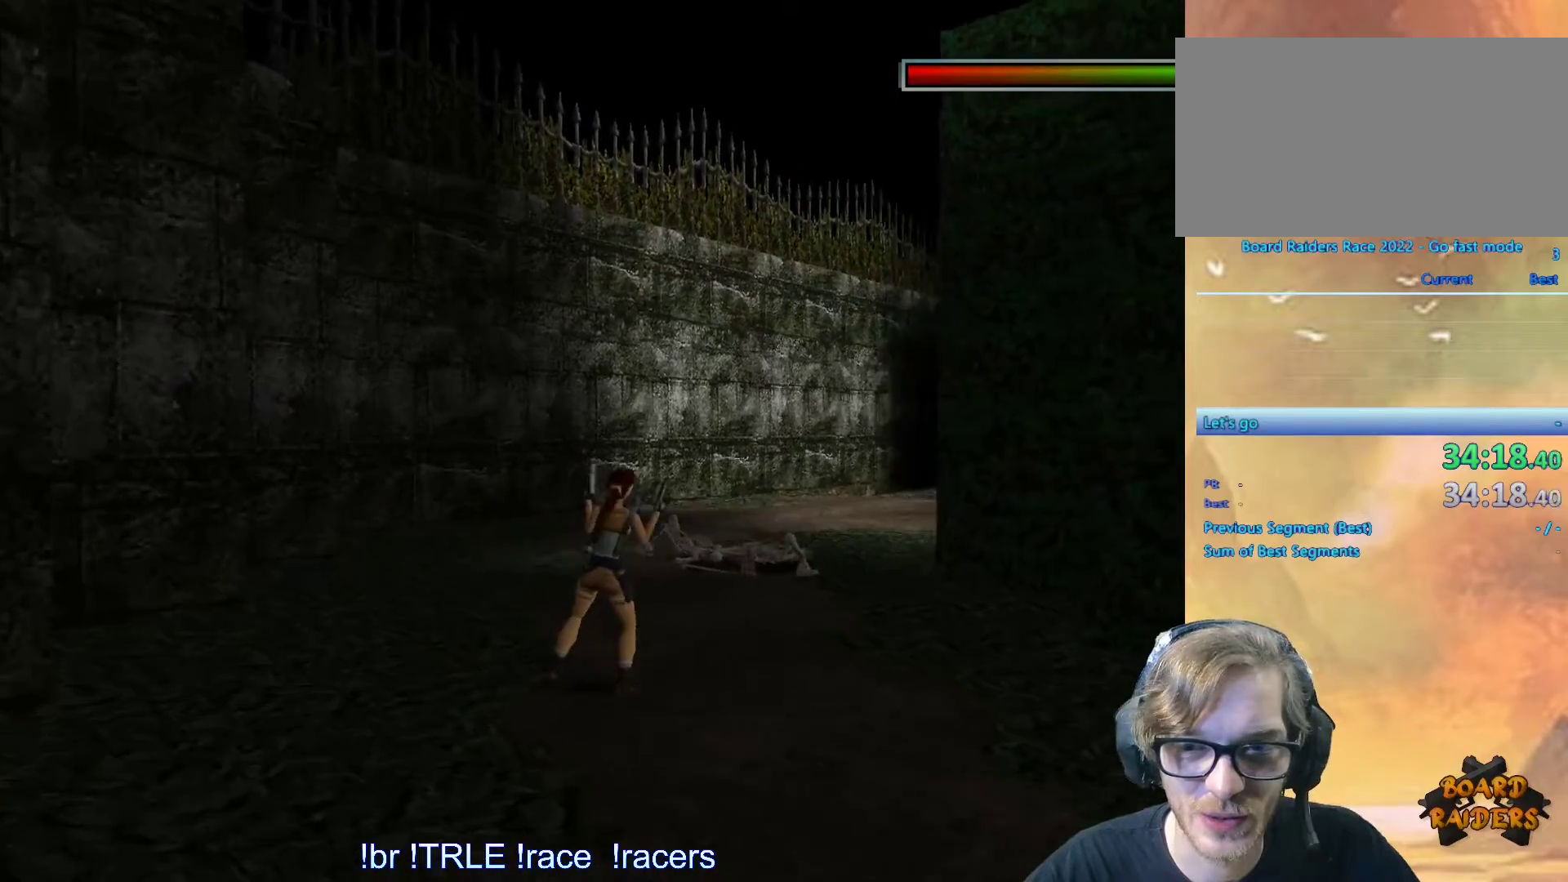
{"keys": ["right"], "events": []}
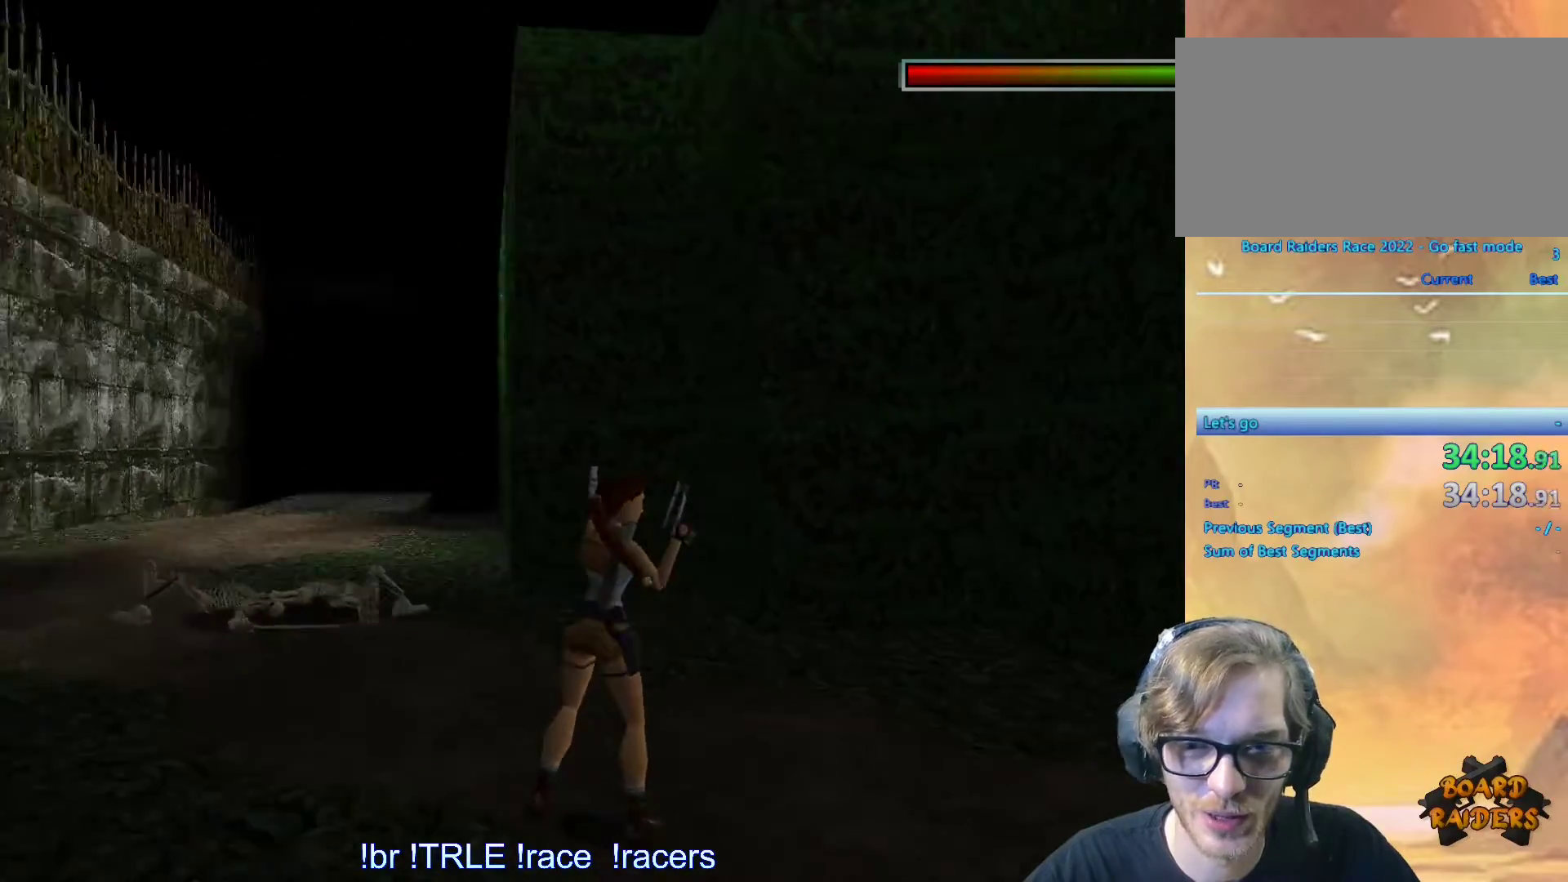
{"keys": ["right", "up"], "events": [[183, "up", "down"], [283, "right", "up"], [416, "right", "down"]]}
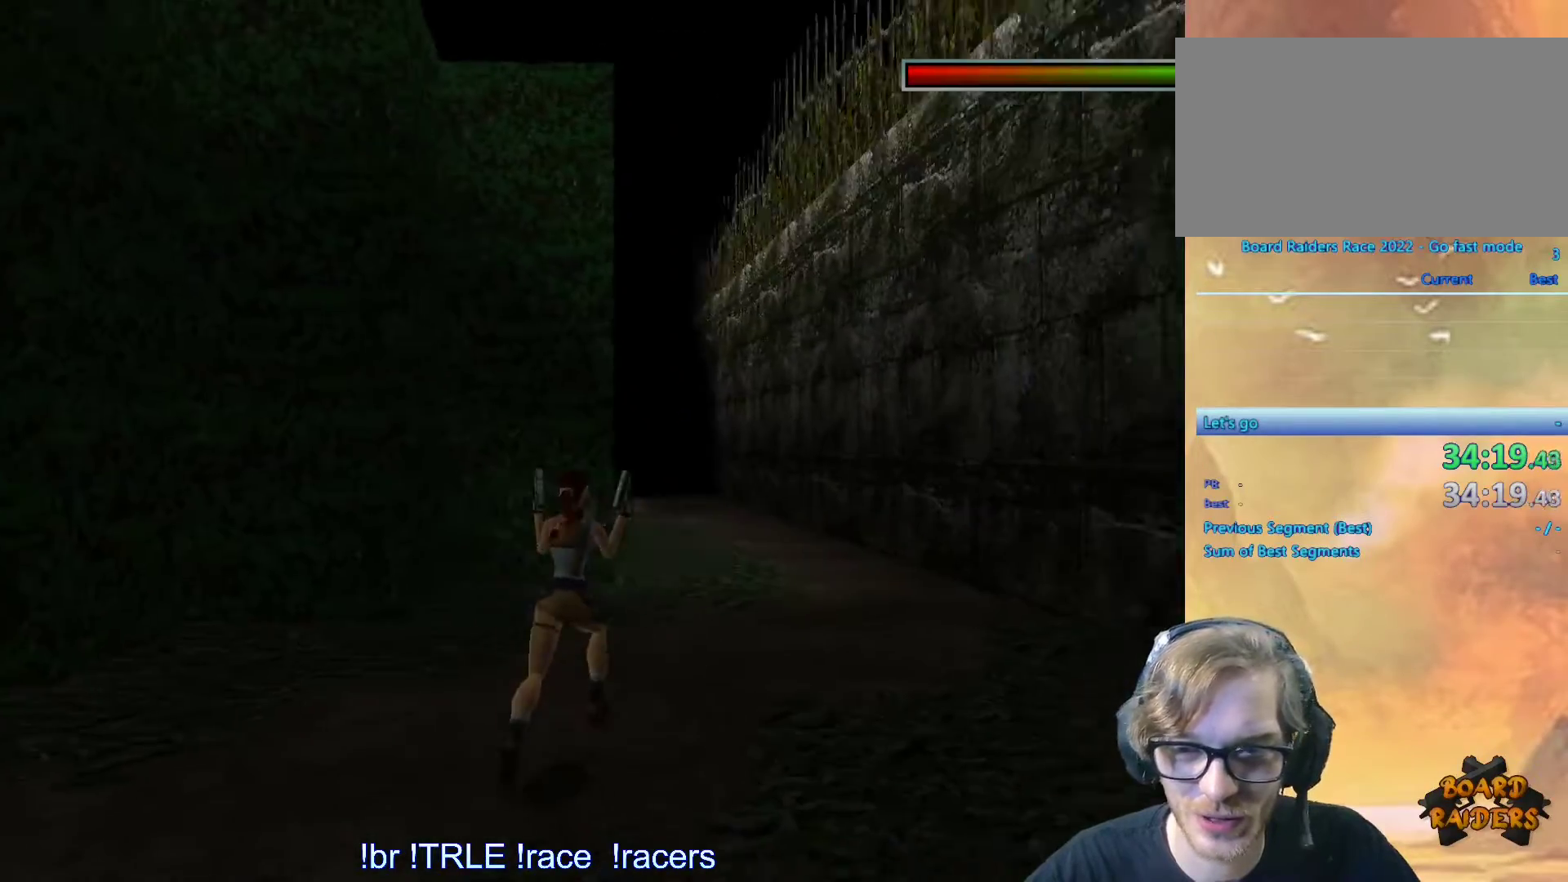
{"keys": ["alt", "up"], "events": [[100, "alt", "down"], [100, "right", "up"]]}
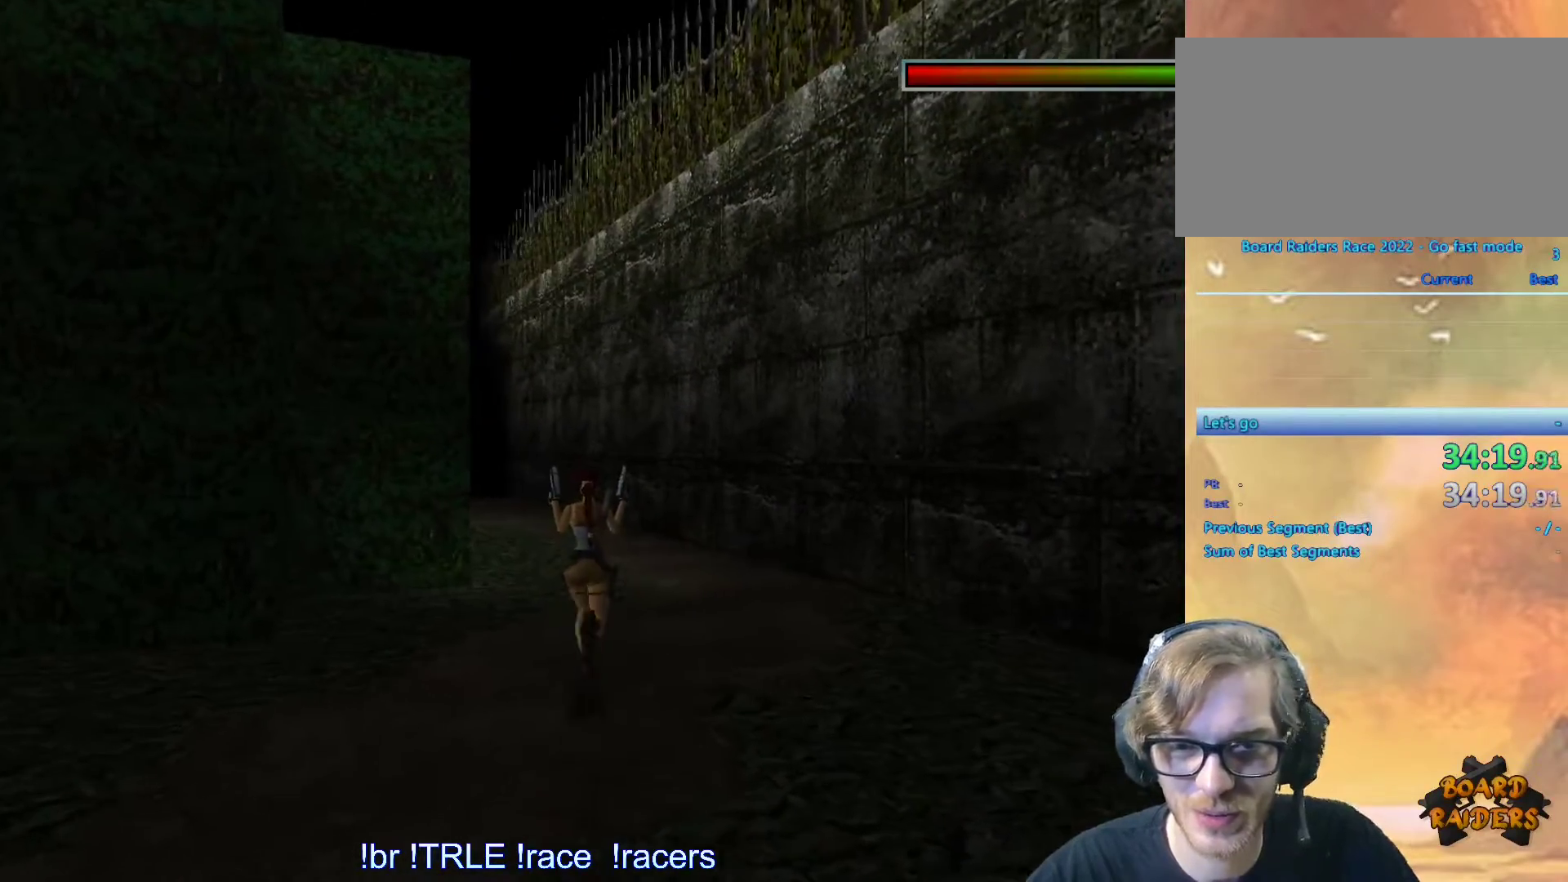
{"keys": ["up"], "events": [[250, "alt", "up"]]}
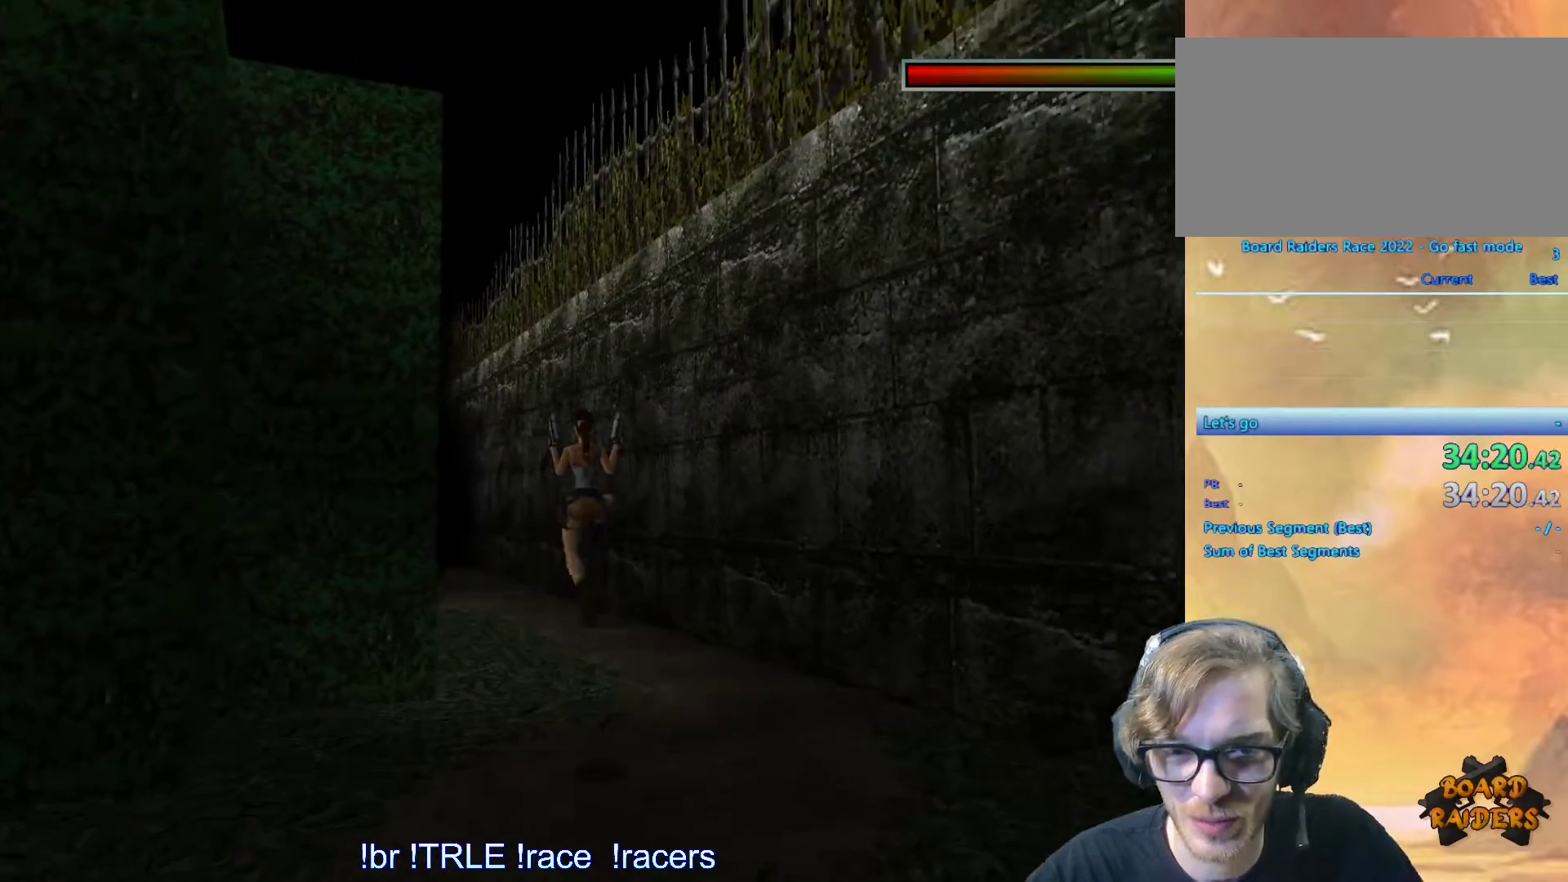
{"keys": ["alt", "up"], "events": [[50, "left", "down"], [183, "left", "up"], [316, "alt", "down"], [366, "left", "down"], [466, "left", "up"]]}
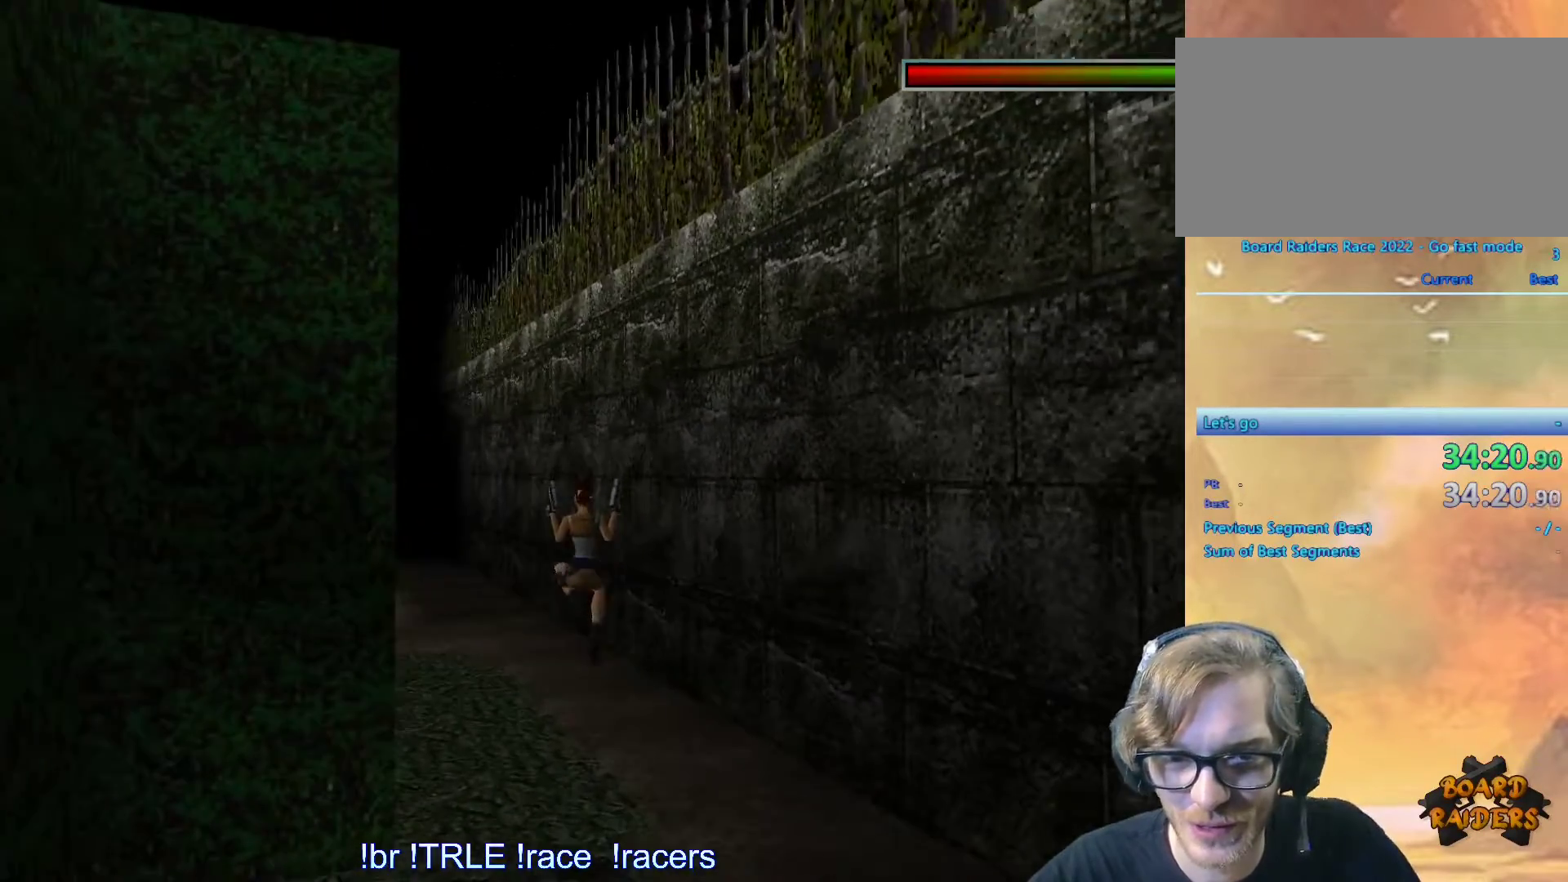
{"keys": ["alt", "left", "up"], "events": [[150, "left", "down"], [283, "left", "up"], [383, "left", "down"]]}
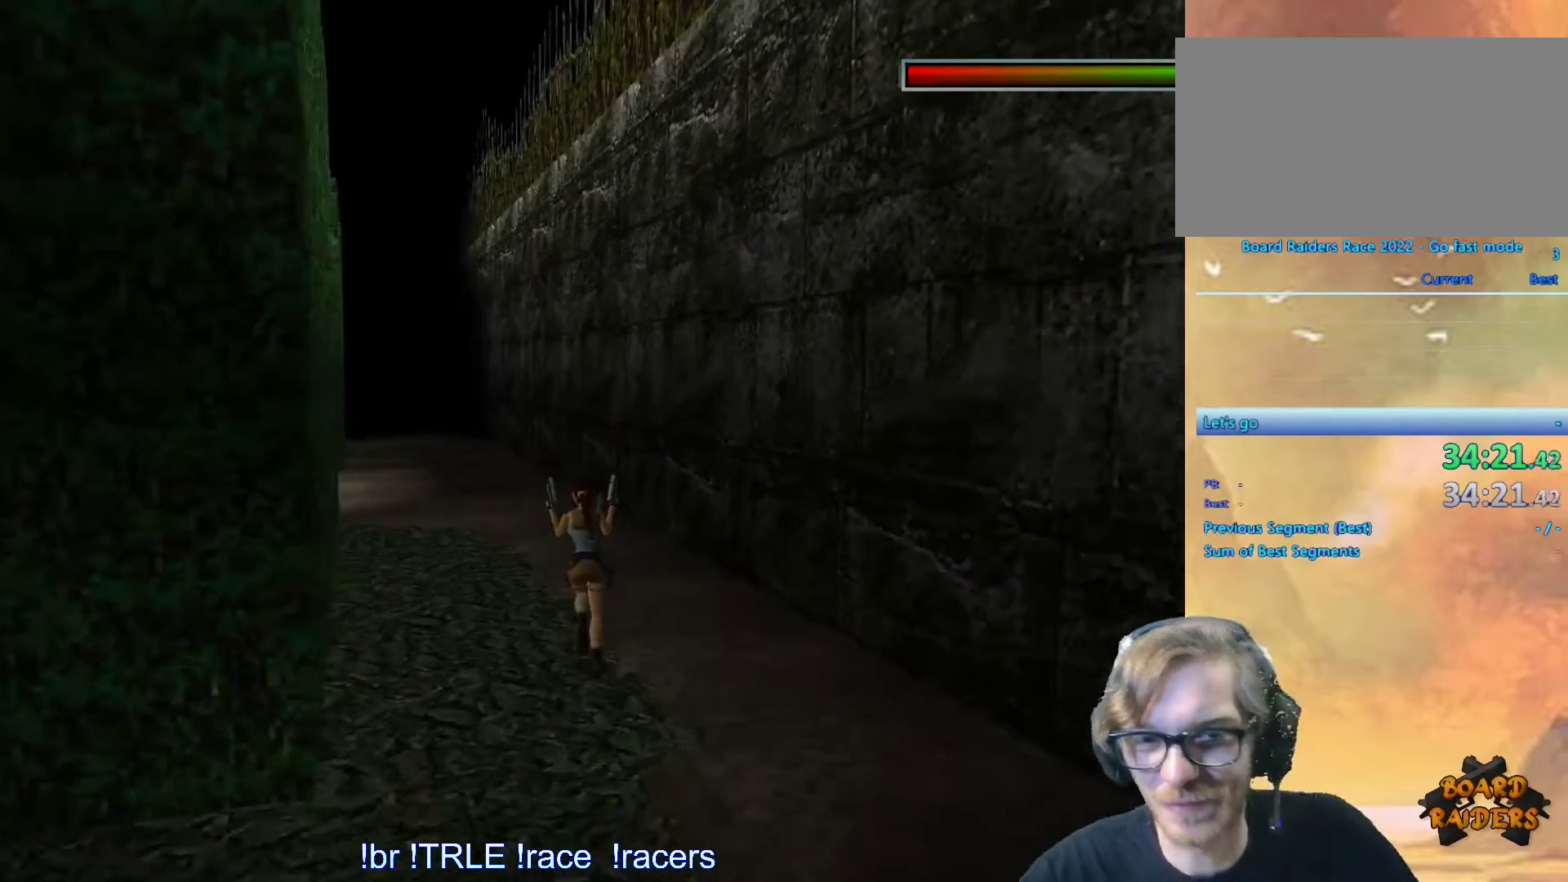
{"keys": ["alt", "left", "up"], "events": [[33, "left", "up"], [166, "left", "down"], [250, "left", "up"], [450, "left", "down"]]}
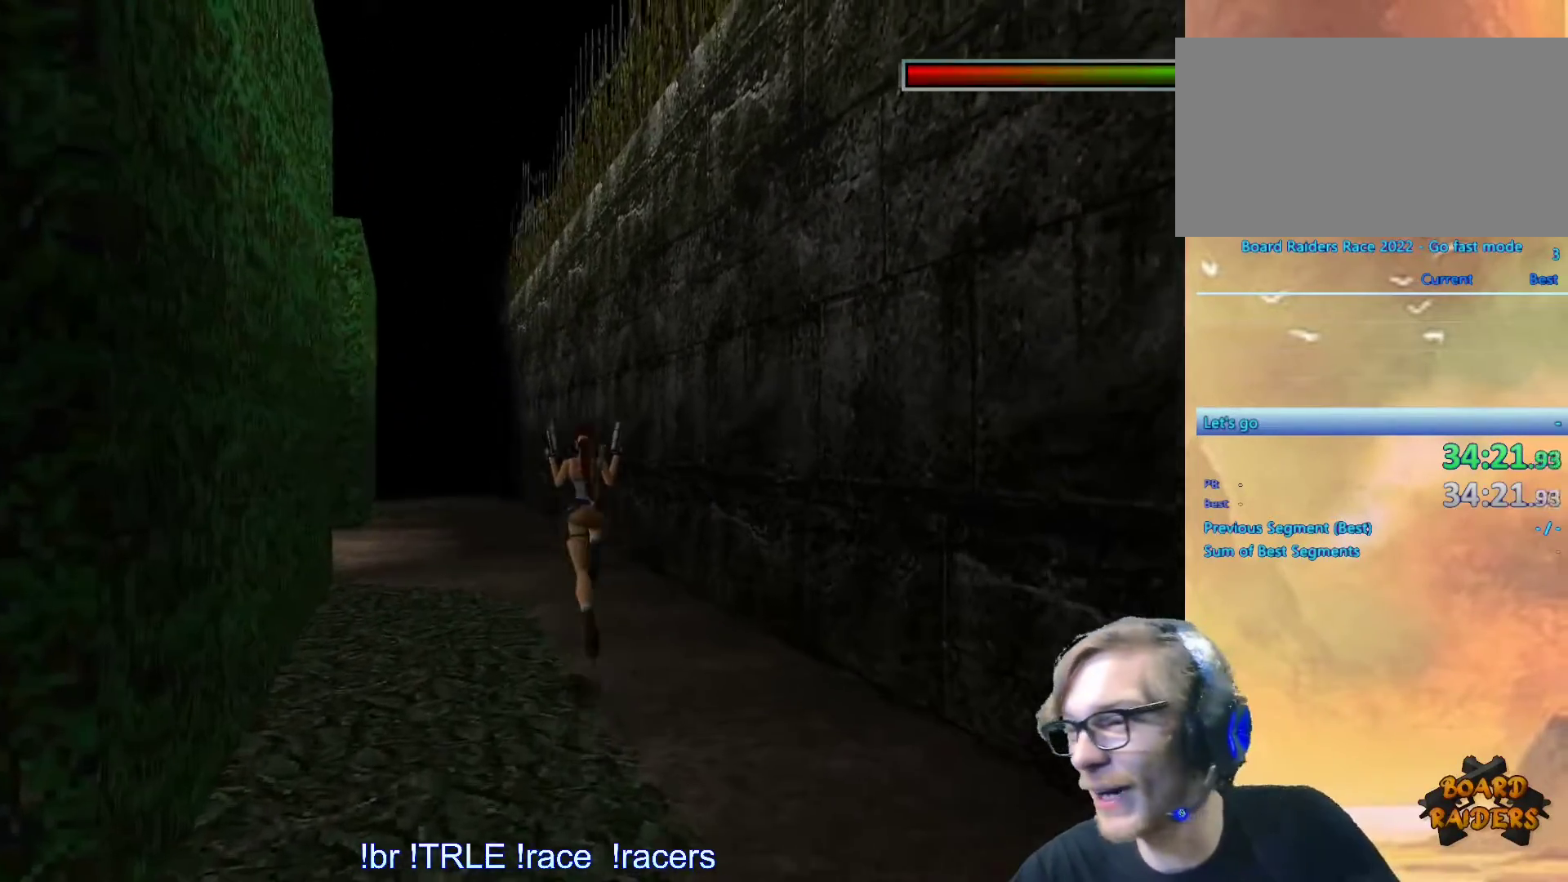
{"keys": ["alt", "left", "up"], "events": [[33, "left", "up"], [233, "left", "down"], [316, "left", "up"], [466, "left", "down"]]}
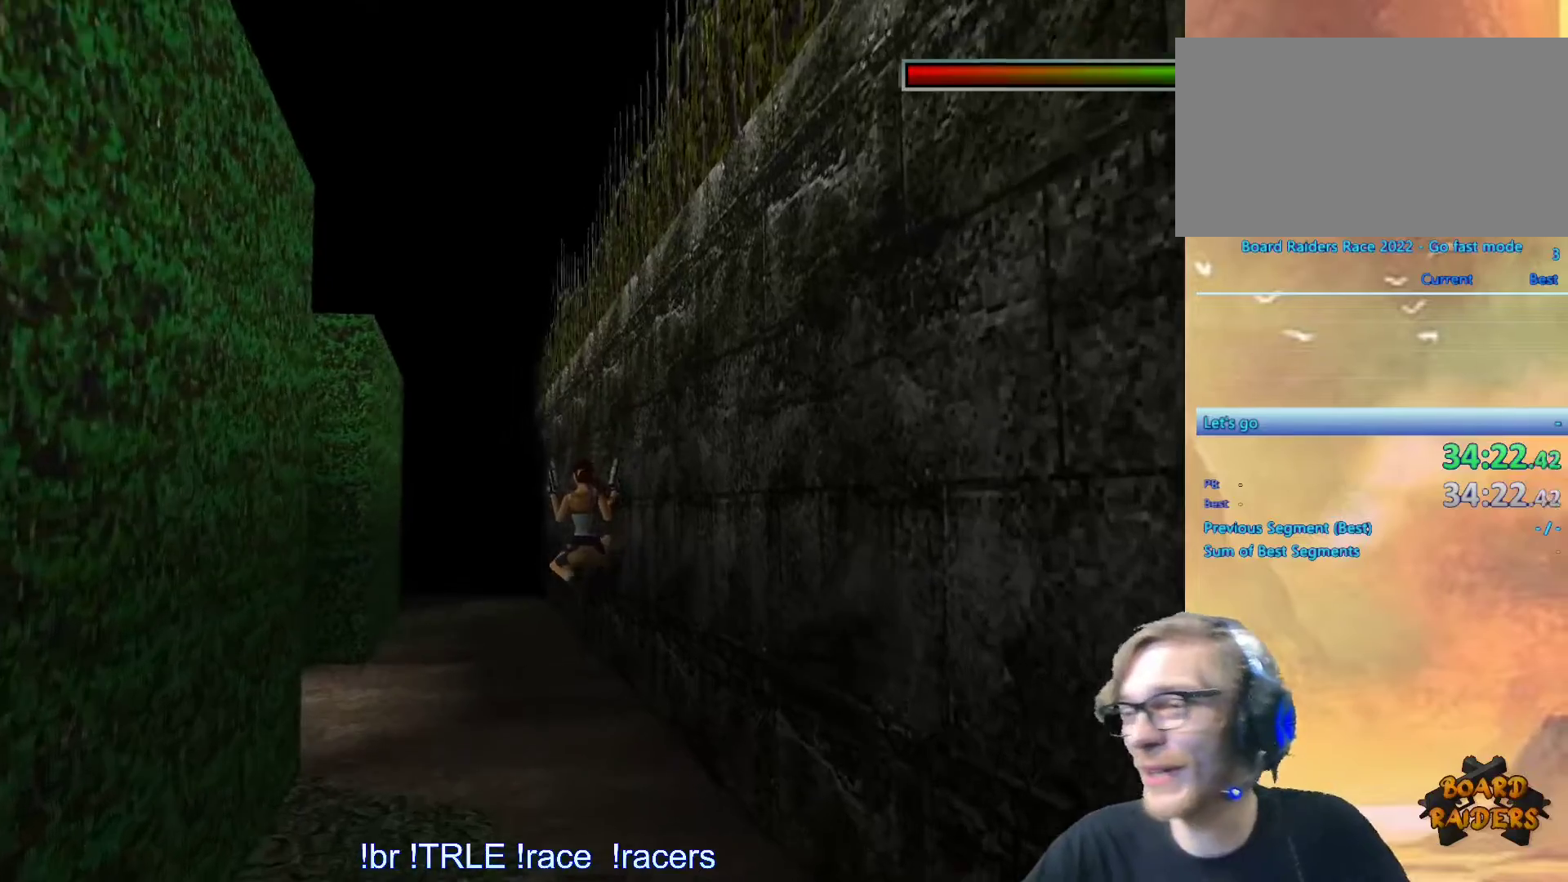
{"keys": ["alt", "up"], "events": [[50, "left", "up"], [250, "left", "down"], [300, "left", "up"]]}
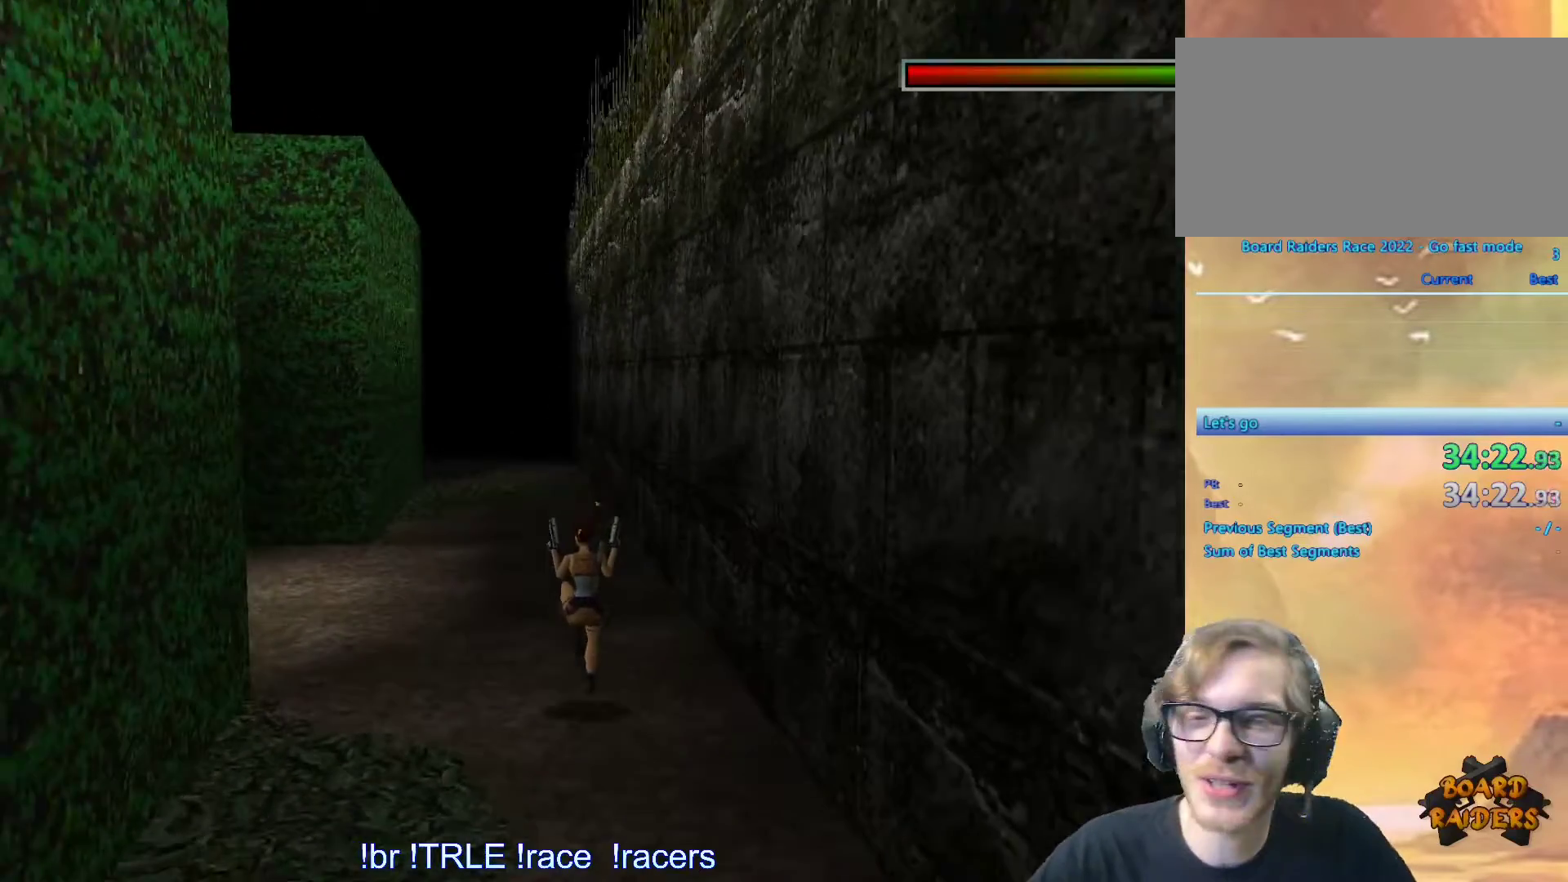
{"keys": ["alt", "up"], "events": [[250, "left", "down"], [350, "left", "up"]]}
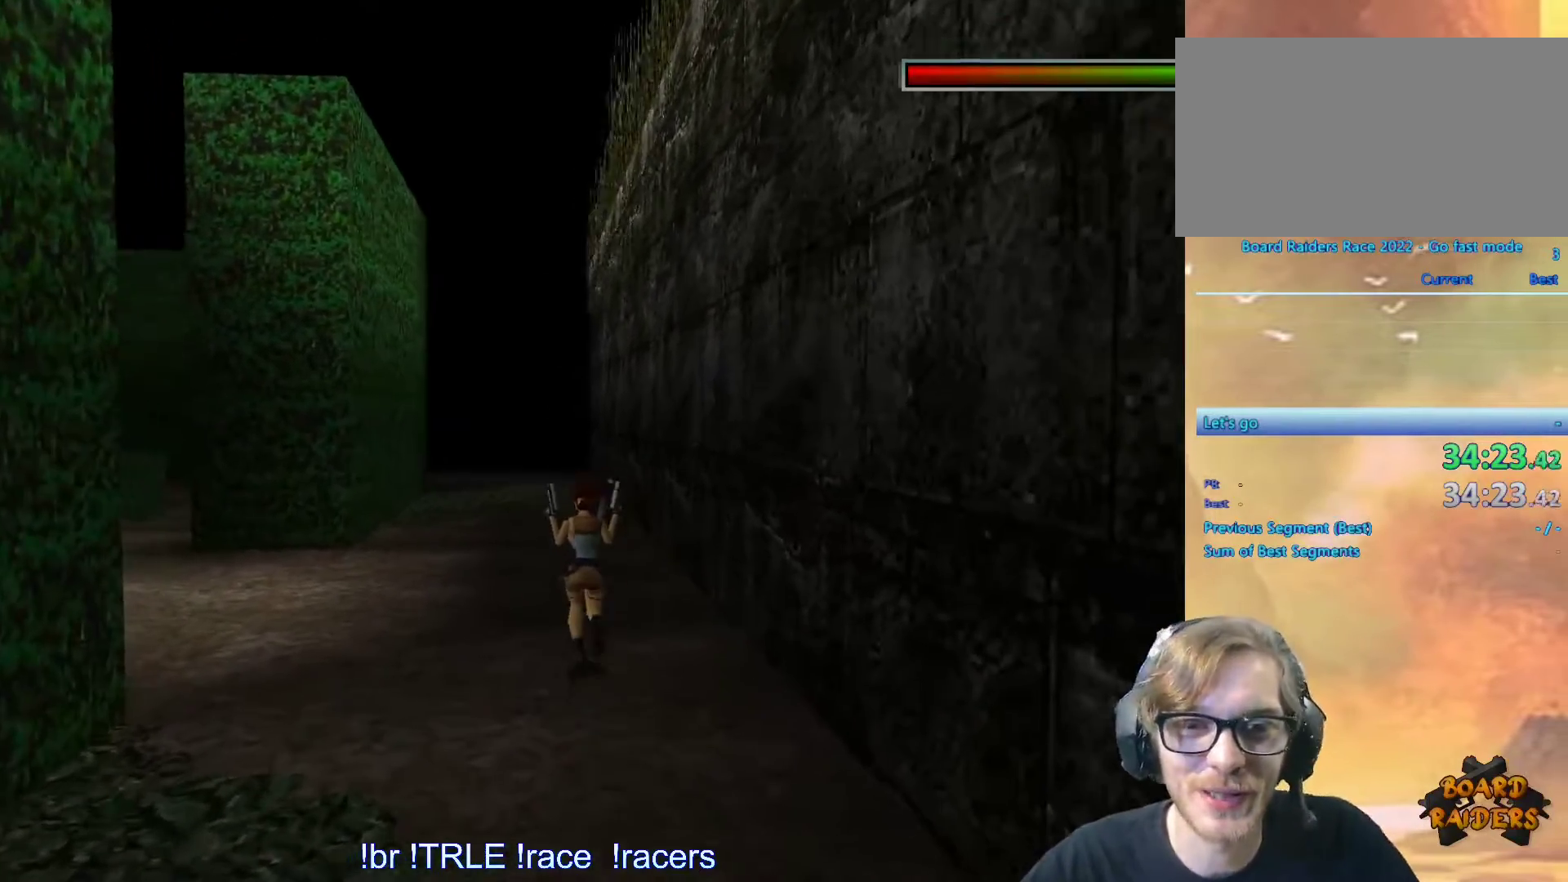
{"keys": ["alt", "up"], "events": [[83, "left", "down"], [233, "left", "up"]]}
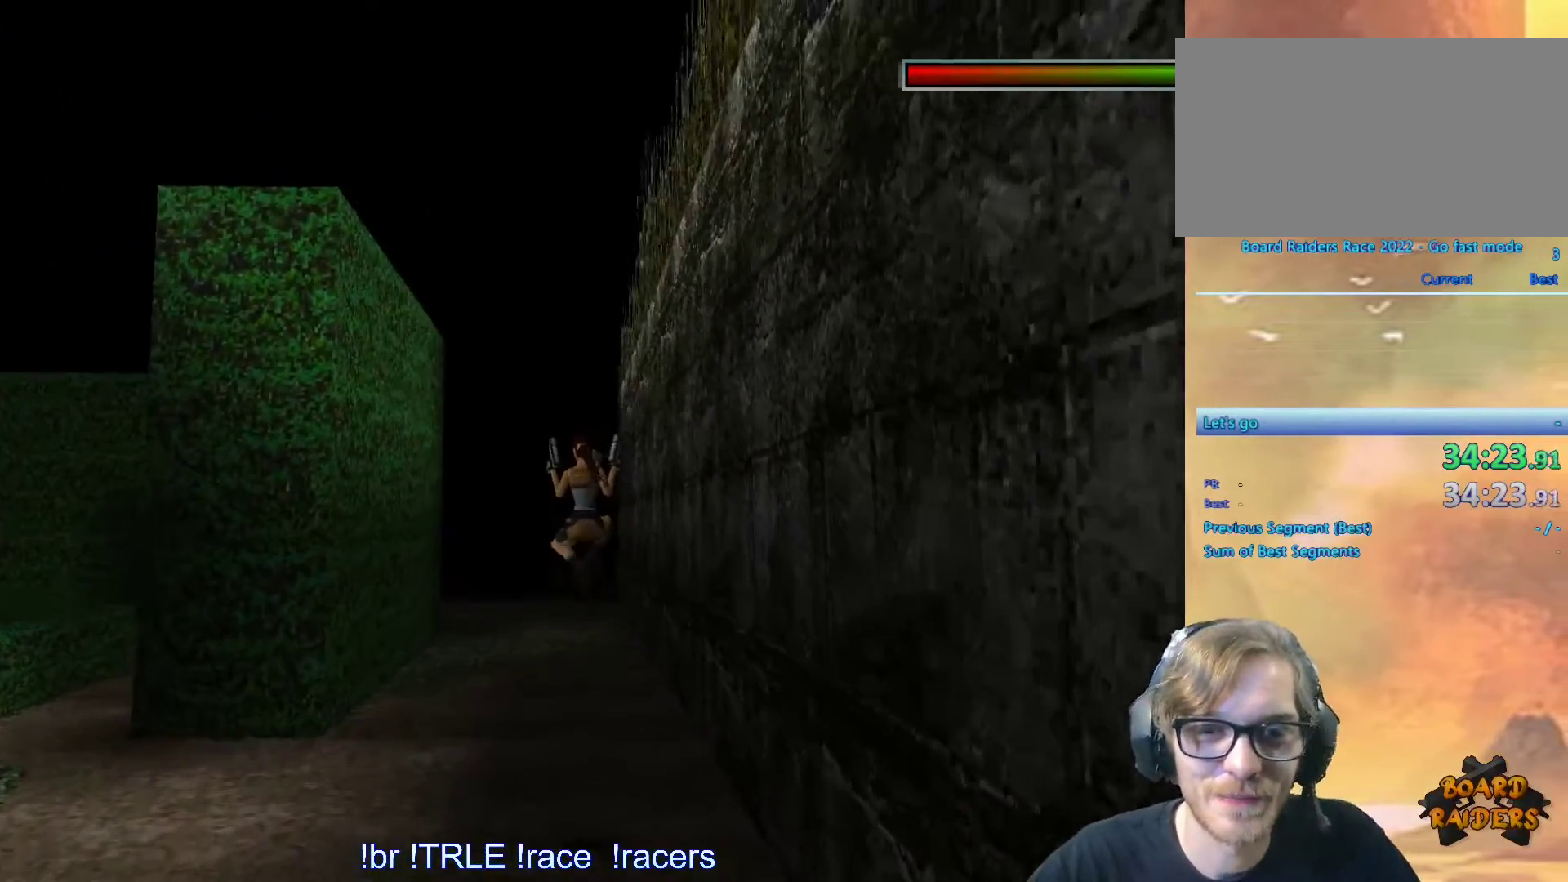
{"keys": ["alt", "left", "up"], "events": [[483, "left", "down"]]}
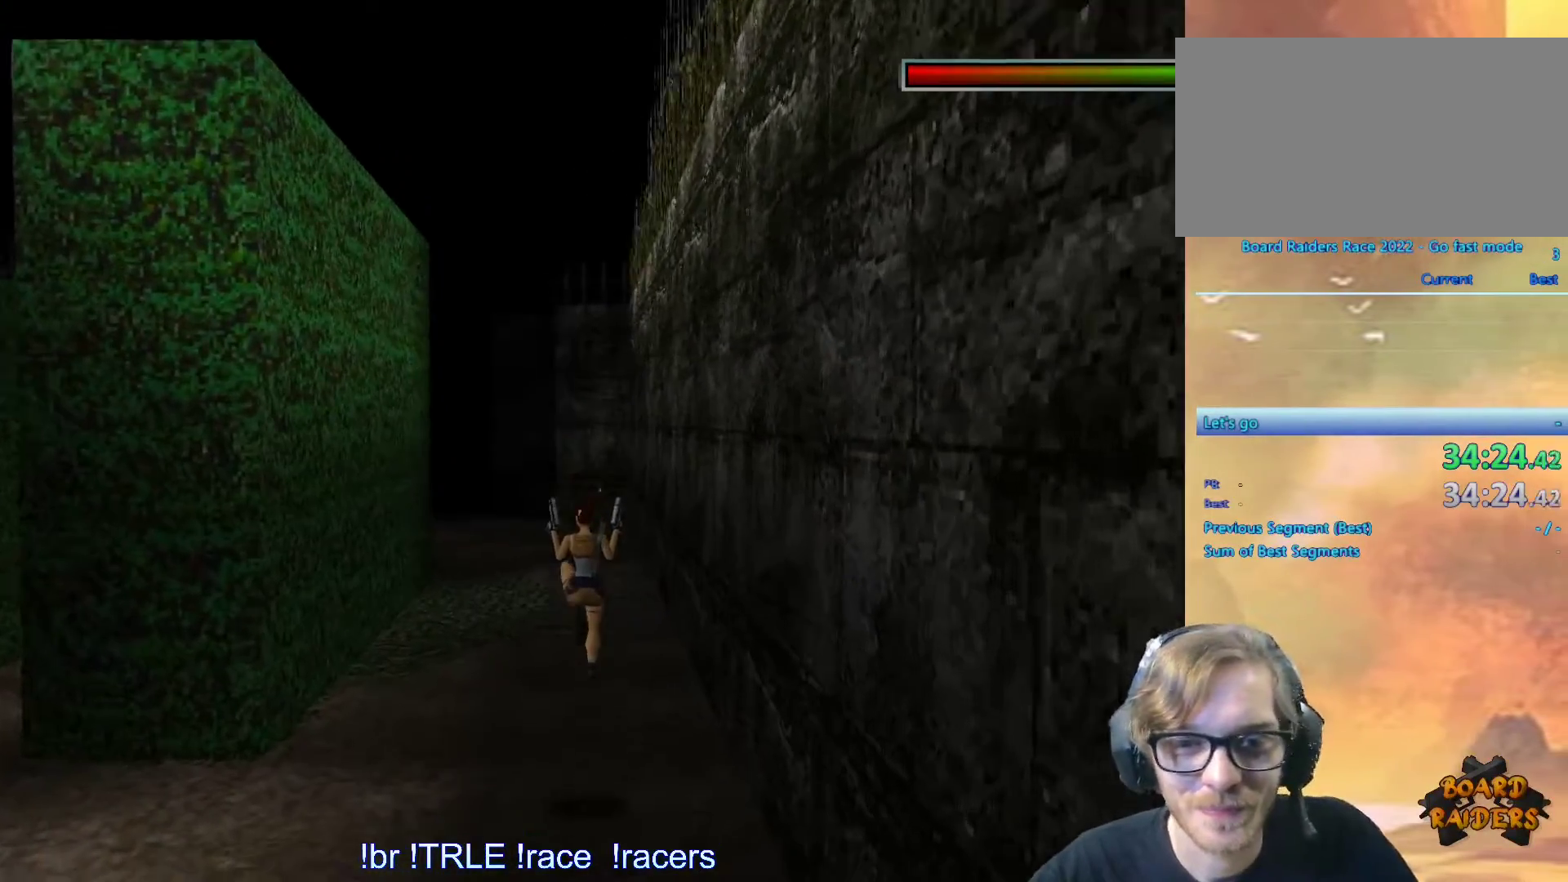
{"keys": ["alt", "left", "up"], "events": [[66, "left", "up"], [250, "left", "down"], [350, "left", "up"], [483, "left", "down"]]}
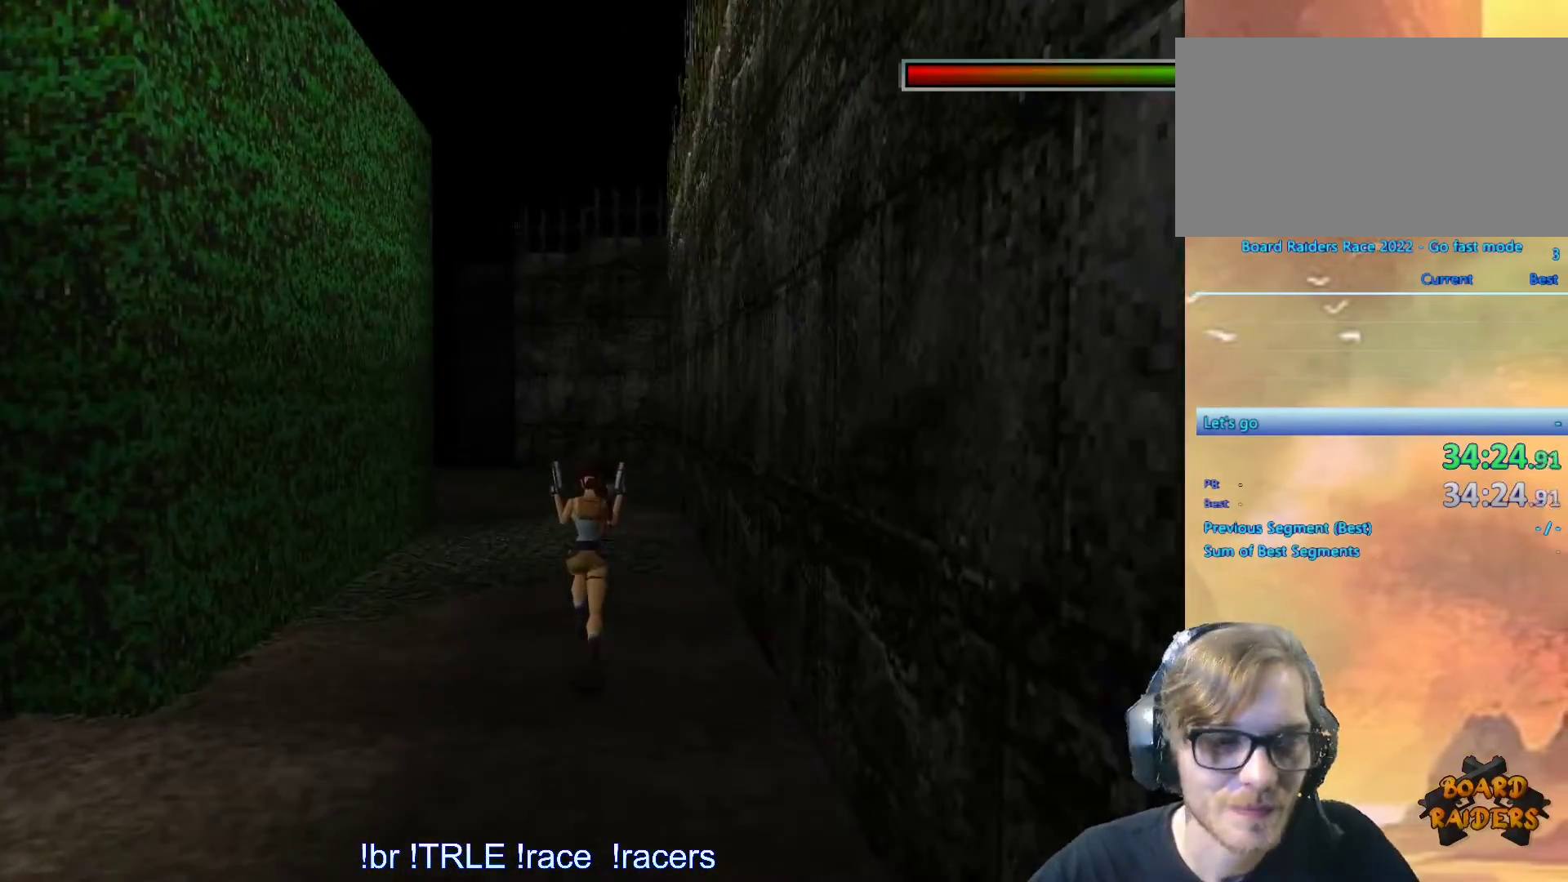
{"keys": ["alt", "up"], "events": [[83, "left", "up"], [316, "left", "down"], [416, "left", "up"]]}
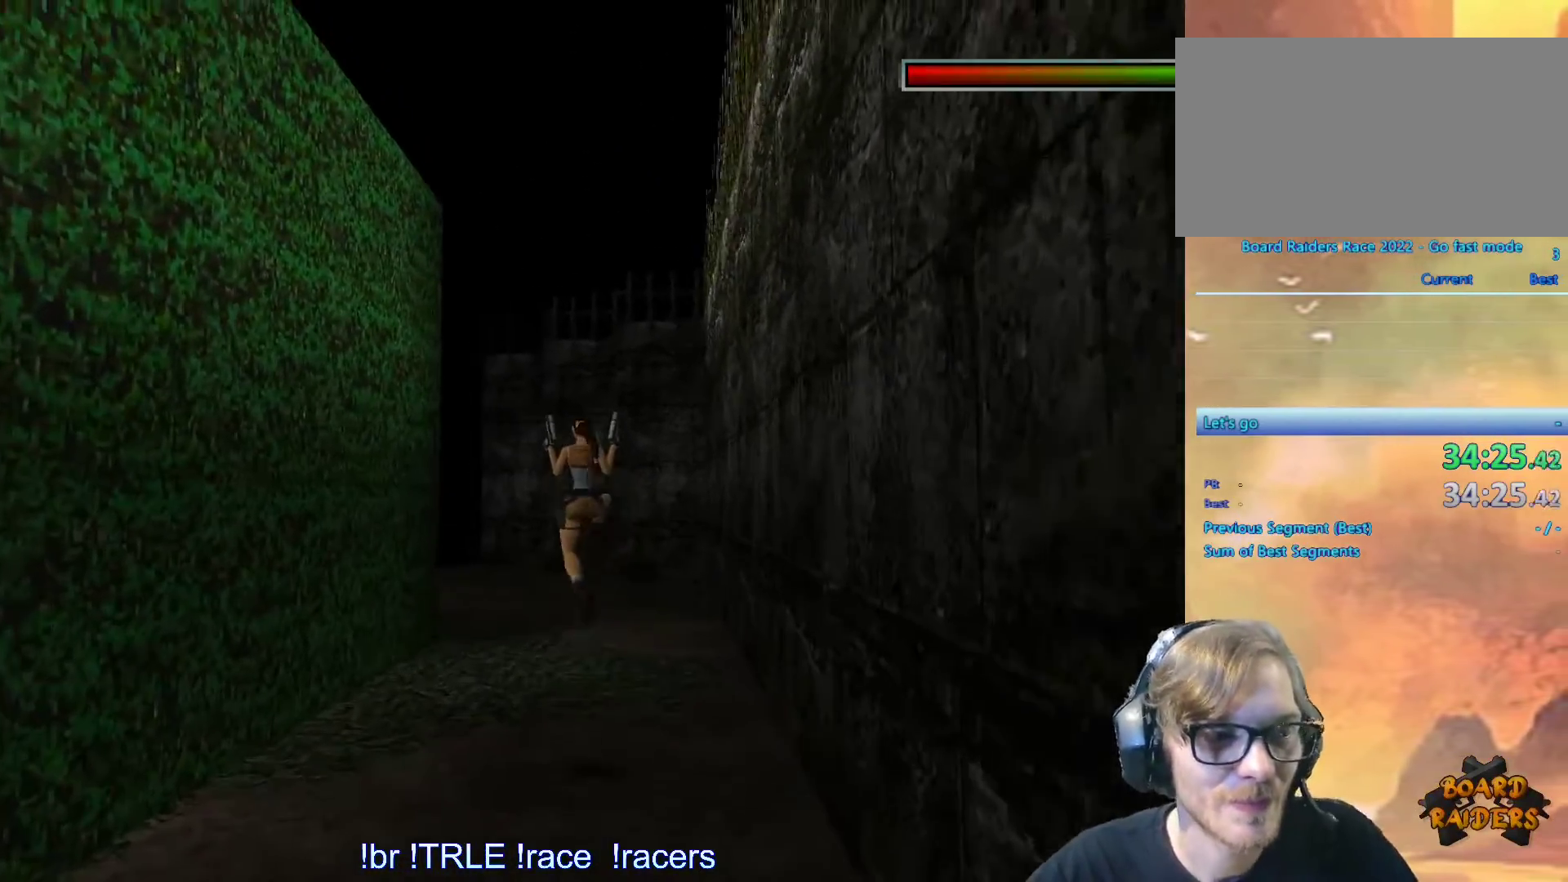
{"keys": ["alt", "up"], "events": []}
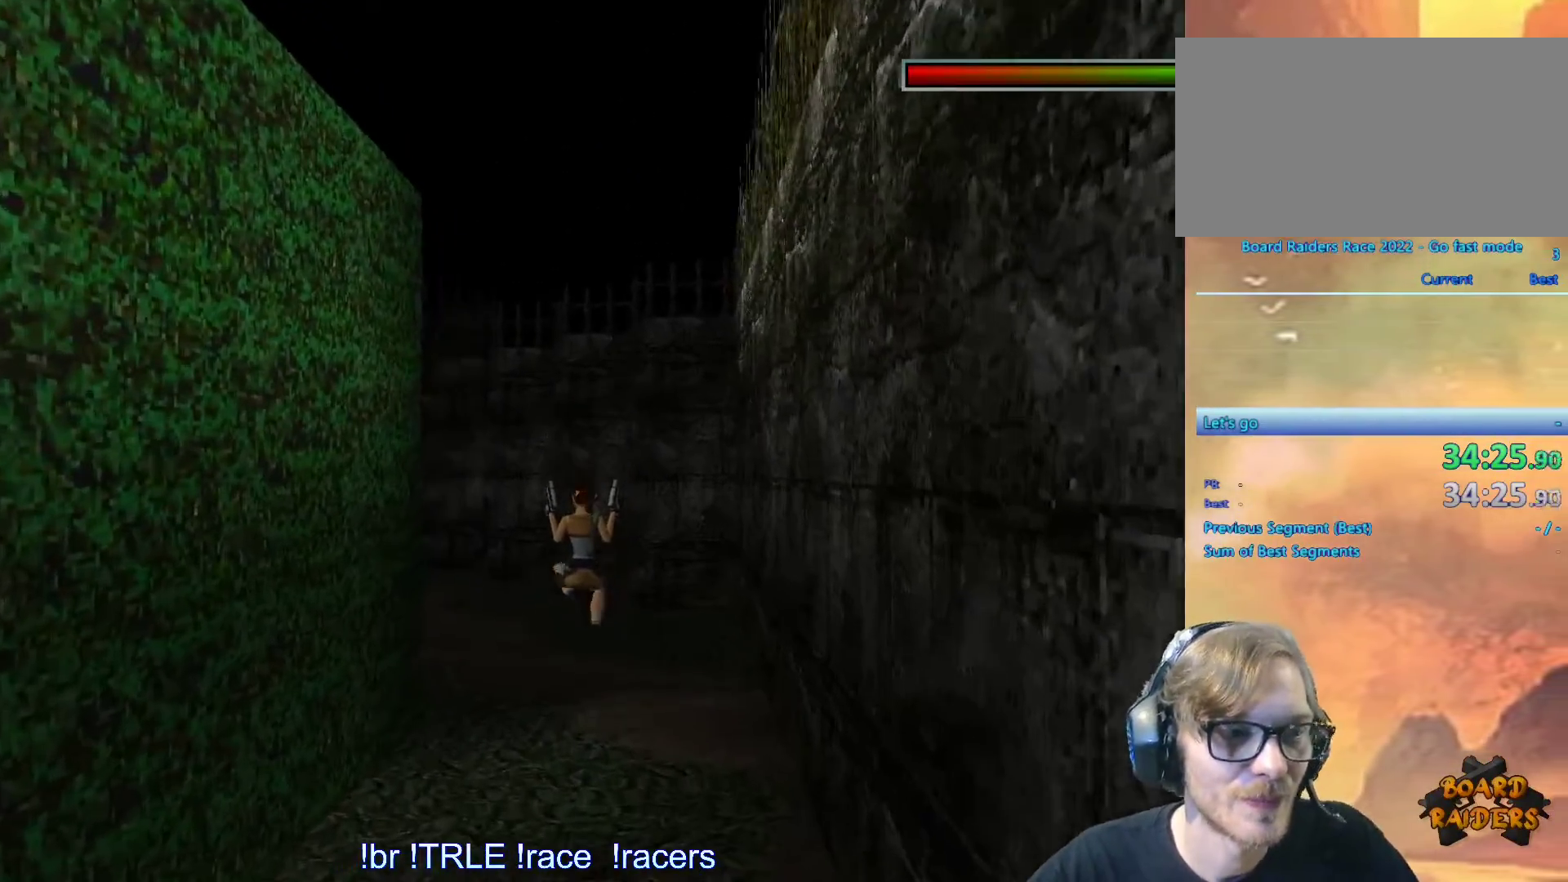
{"keys": ["alt", "up"], "events": [[333, "left", "down"], [450, "left", "up"]]}
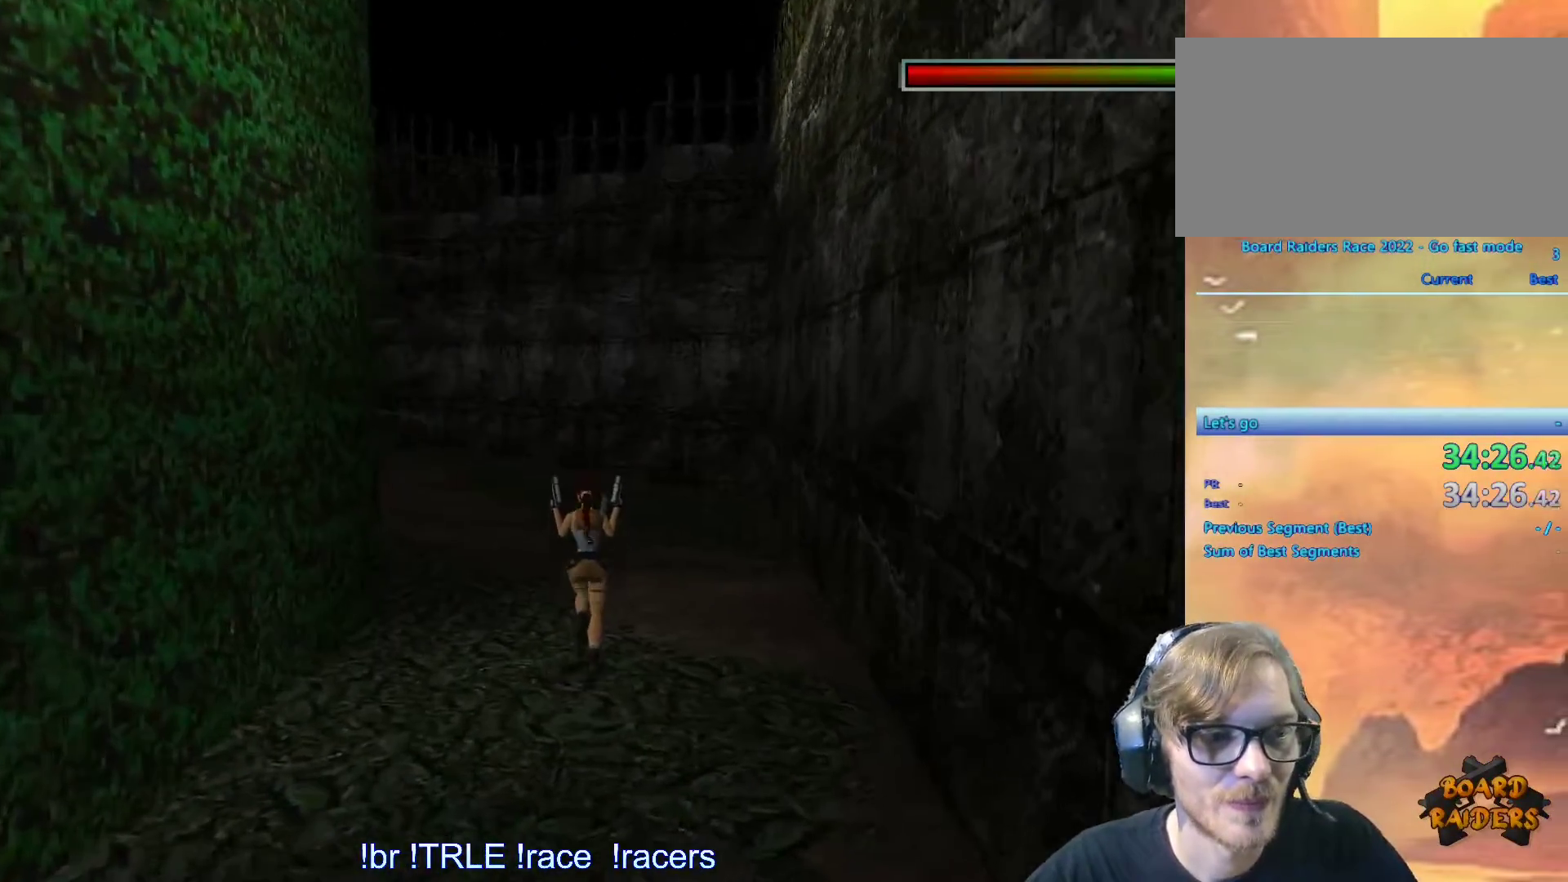
{"keys": ["alt", "left", "up"], "events": [[450, "left", "down"]]}
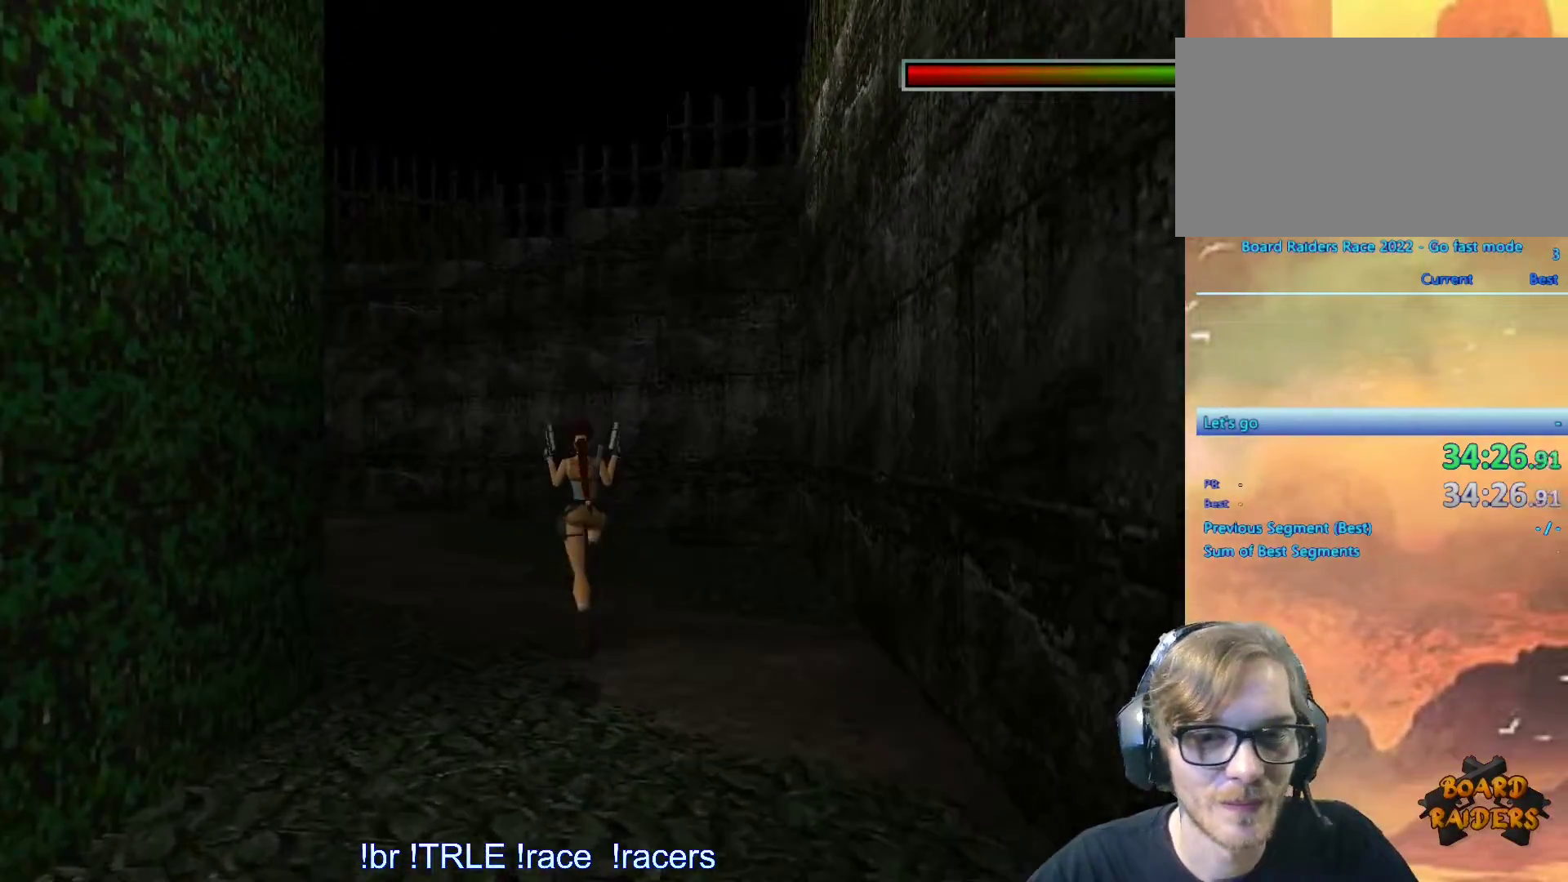
{"keys": ["left", "up"], "events": [[100, "alt", "up"]]}
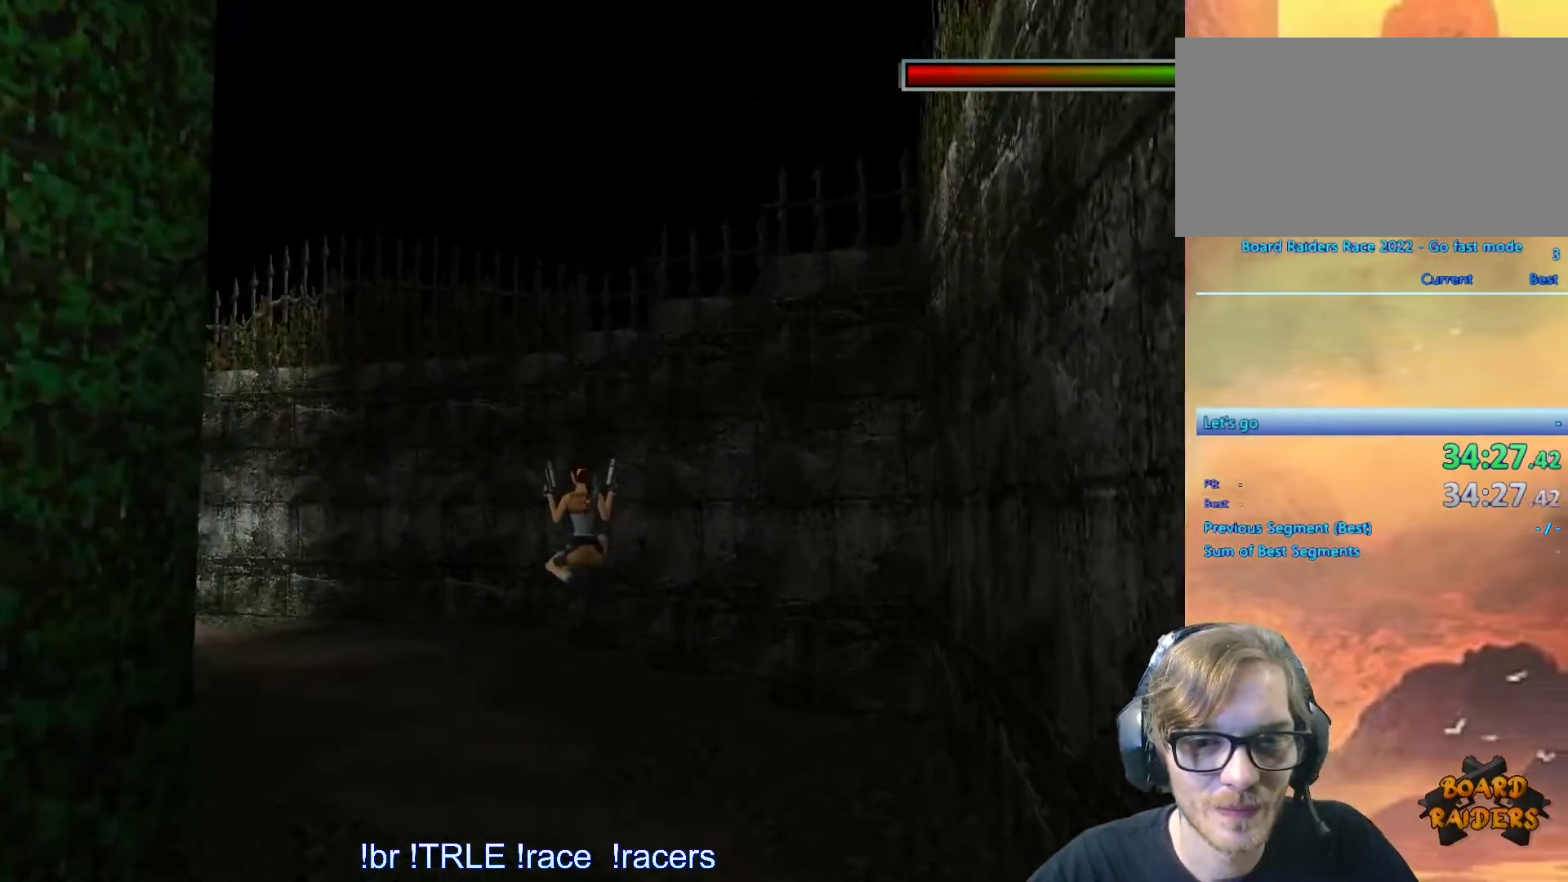
{"keys": ["left", "up"], "events": []}
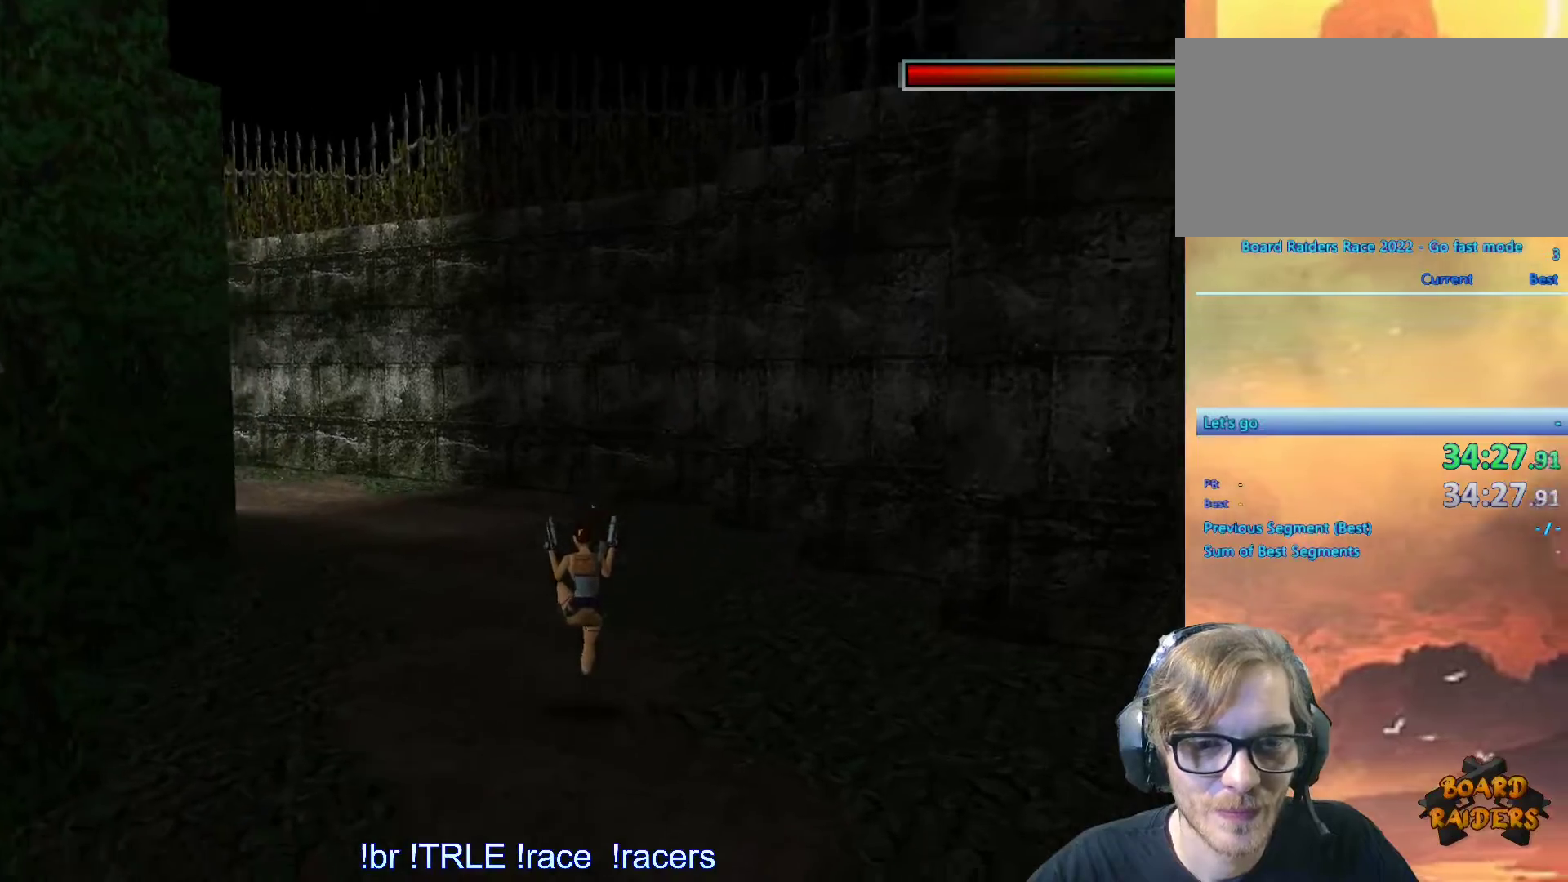
{"keys": ["left", "up"], "events": [[233, "left", "up"], [450, "left", "down"]]}
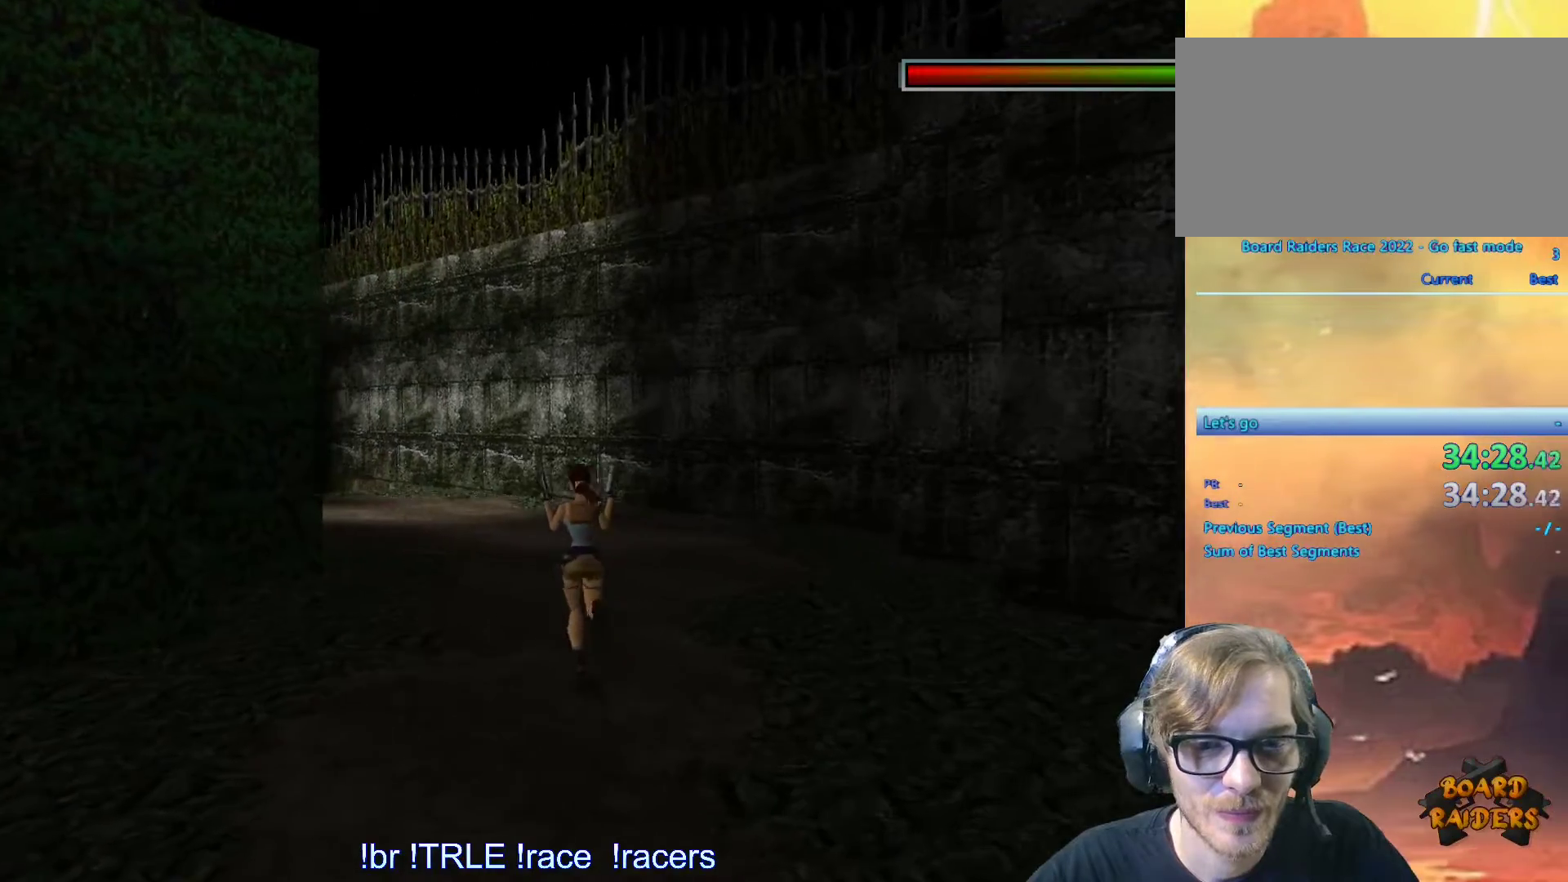
{"keys": ["alt", "up"], "events": [[50, "left", "up"], [100, "alt", "down"], [250, "left", "down"], [433, "left", "up"]]}
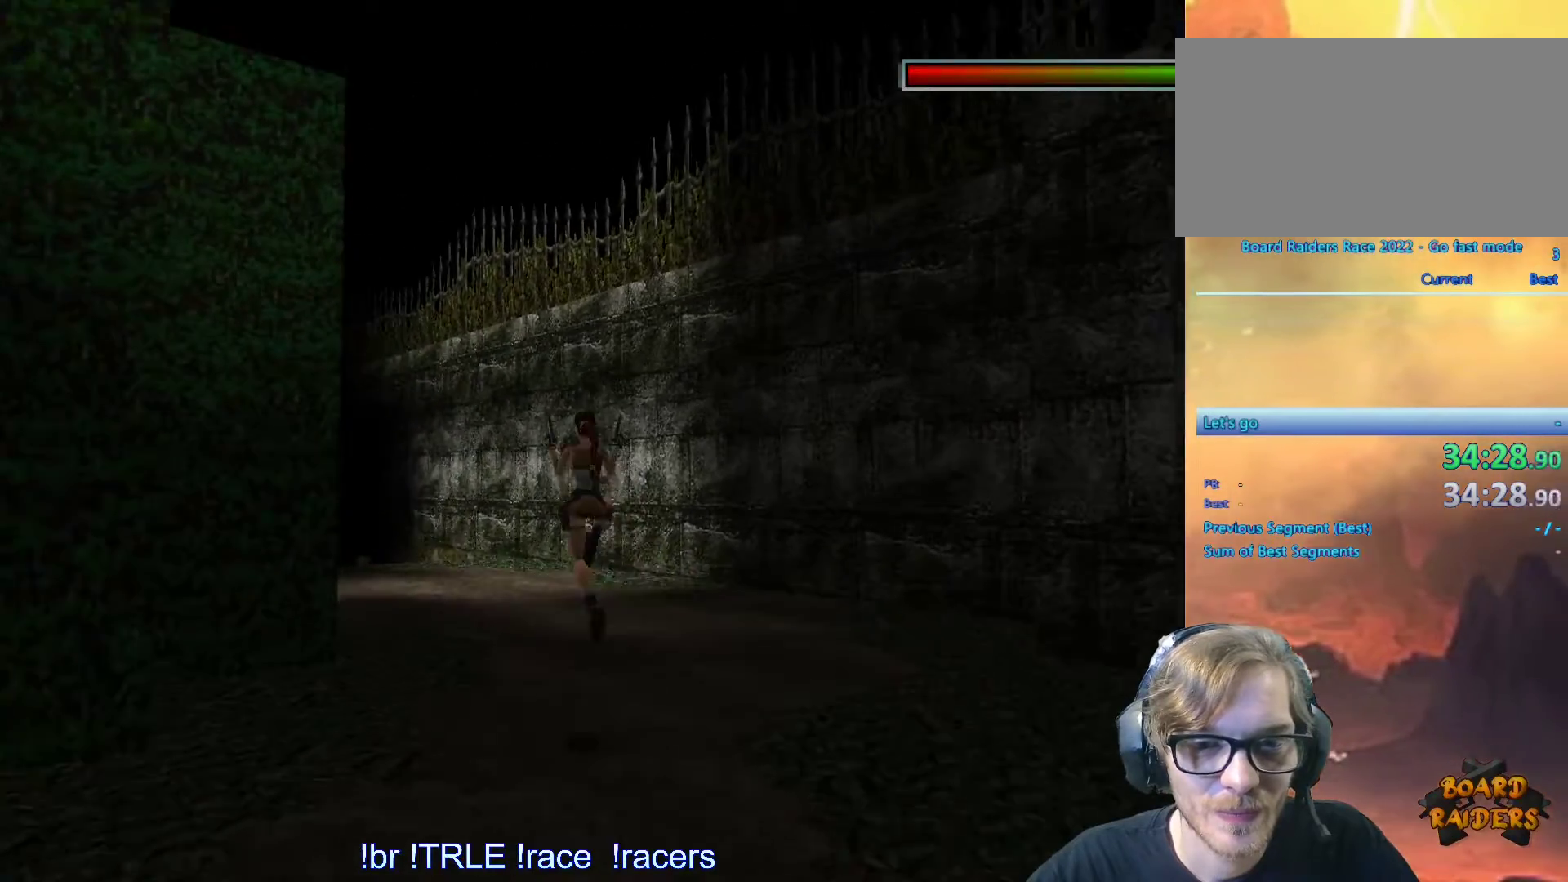
{"keys": ["left", "up"], "events": [[66, "alt", "up"], [116, "left", "down"], [250, "left", "up"], [433, "left", "down"]]}
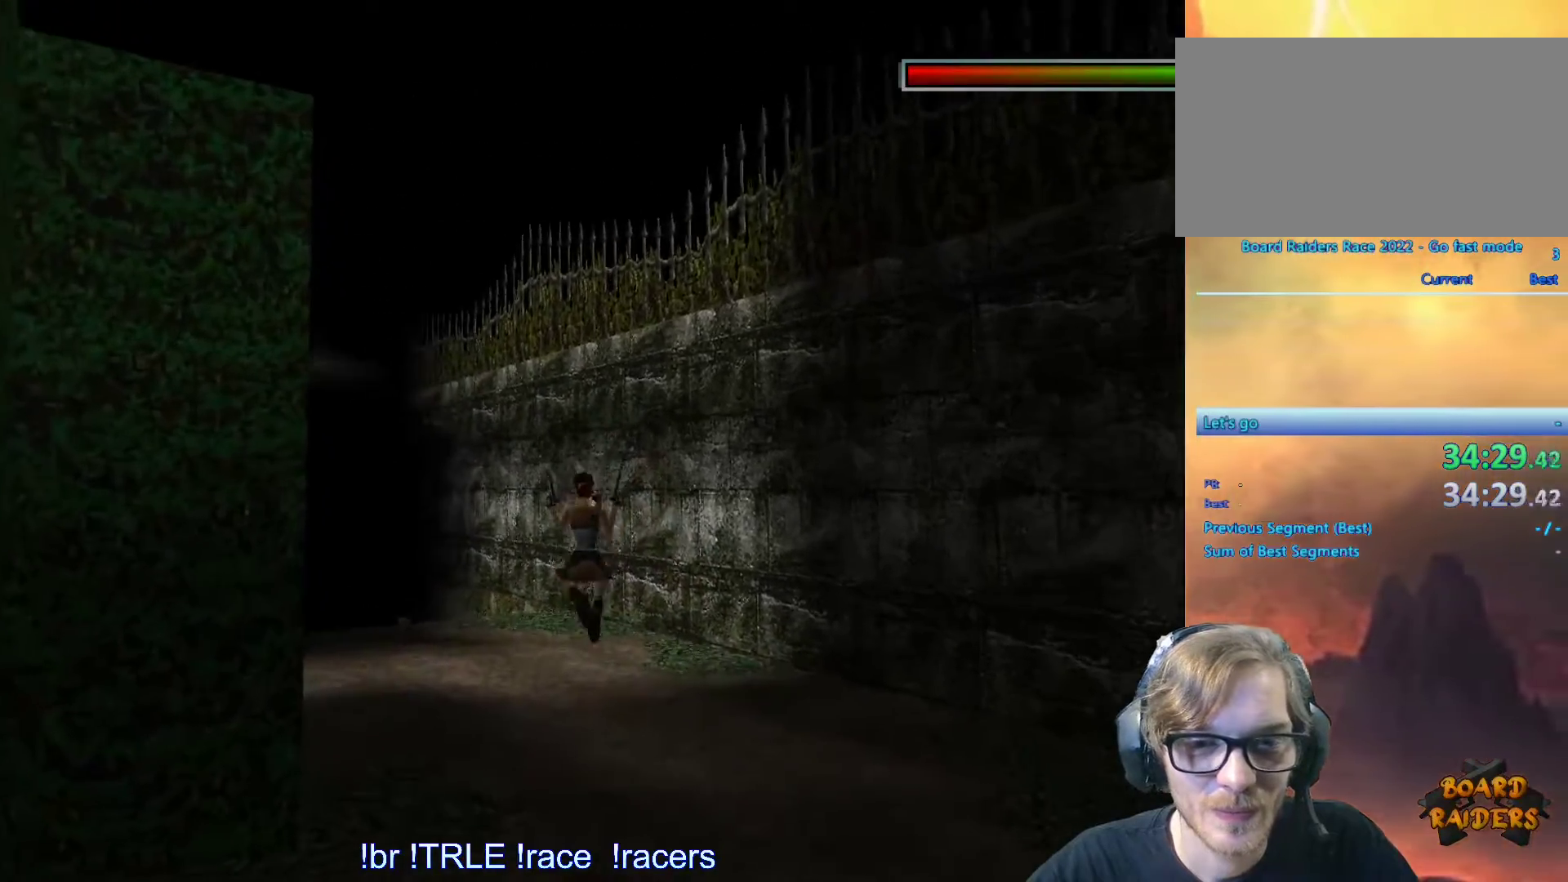
{"keys": ["alt", "up"], "events": [[133, "left", "up"], [233, "left", "down"], [416, "alt", "down"], [416, "left", "up"]]}
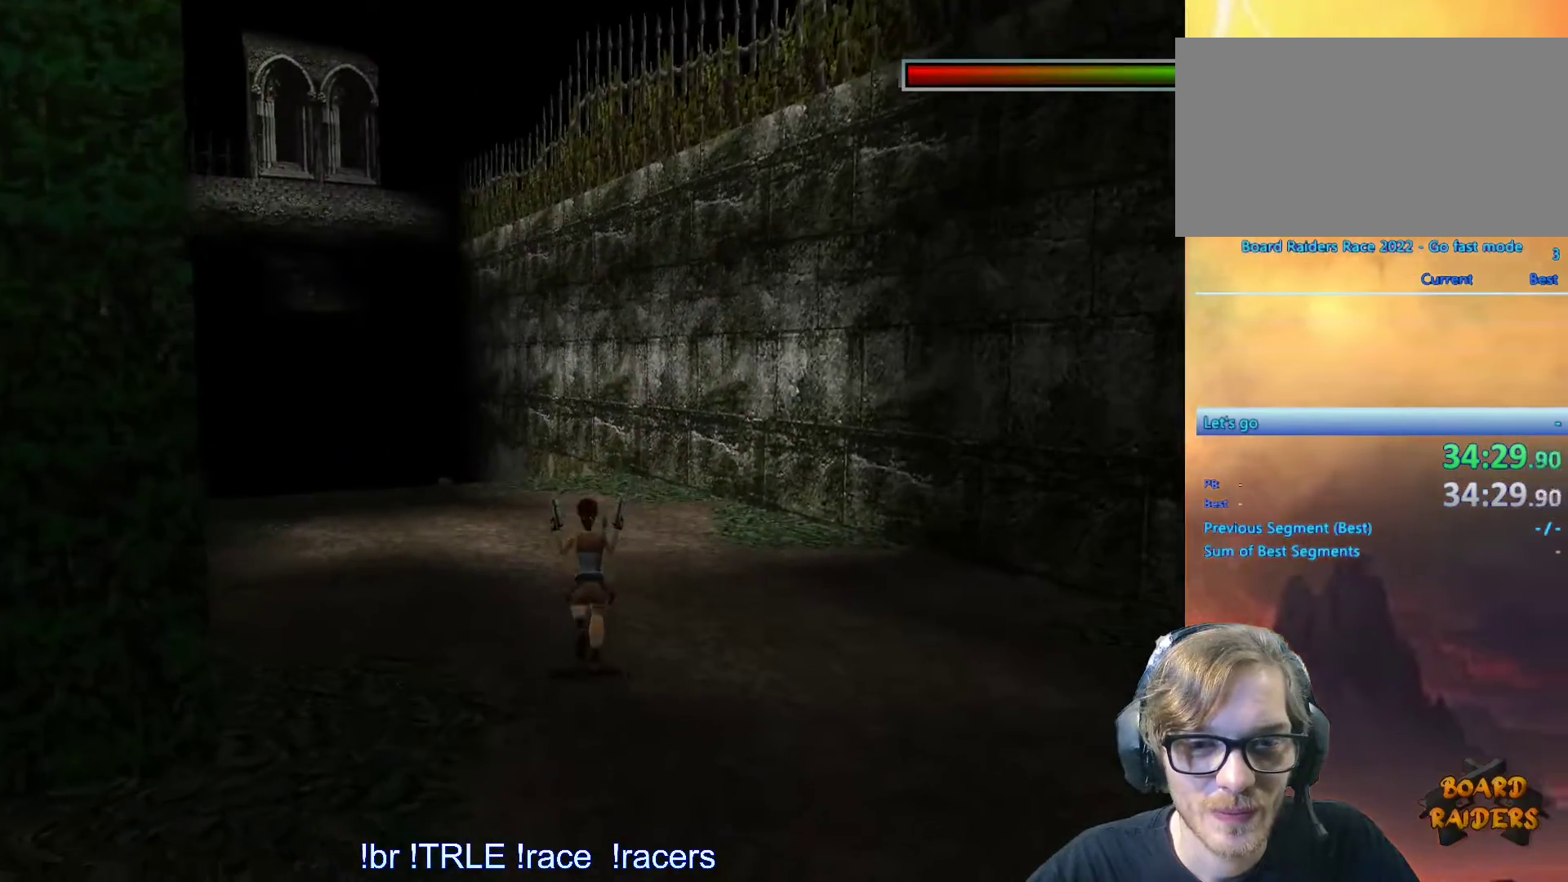
{"keys": ["alt", "left", "up"], "events": [[100, "left", "down"], [233, "left", "up"], [383, "left", "down"]]}